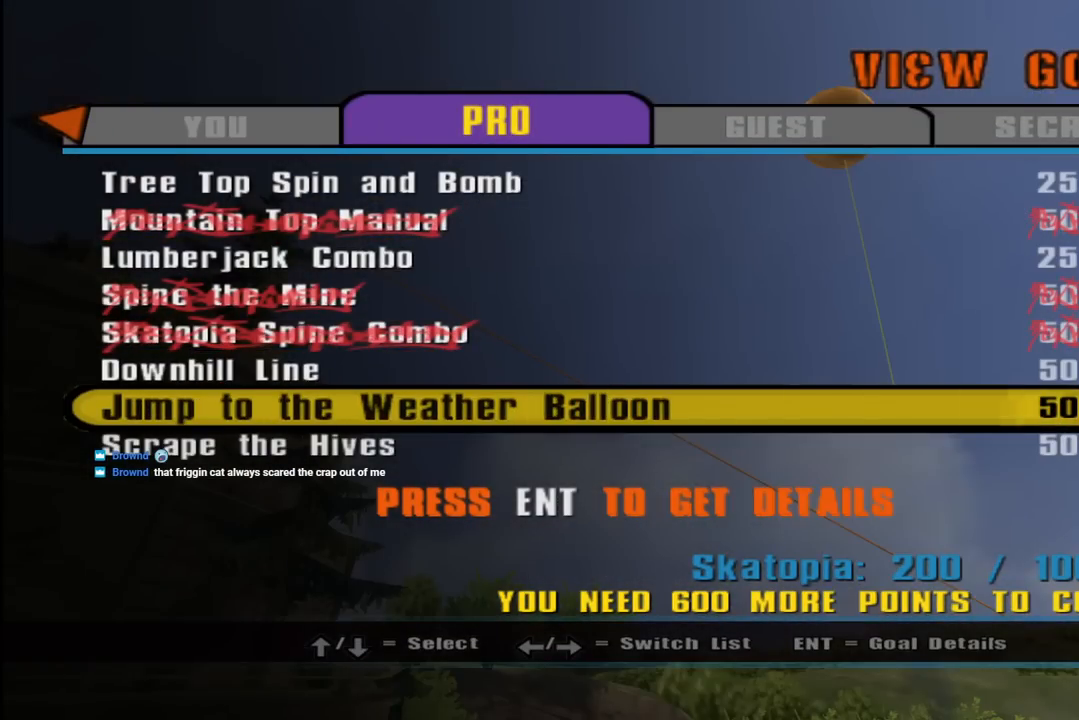
Gameplay with a controller (PlayStation layout); each line is a JSON object with the inputs held at the frame after it. "events" lists button and stick changes between this image and that frame as [ms after this image, input, new state], when the widget could be followed in between. Not read: L1.
{"buttons": [], "left_stick": "center", "right_stick": "center", "events": [[367, "DPAD_DOWN", "down"], [500, "DPAD_DOWN", "up"]]}
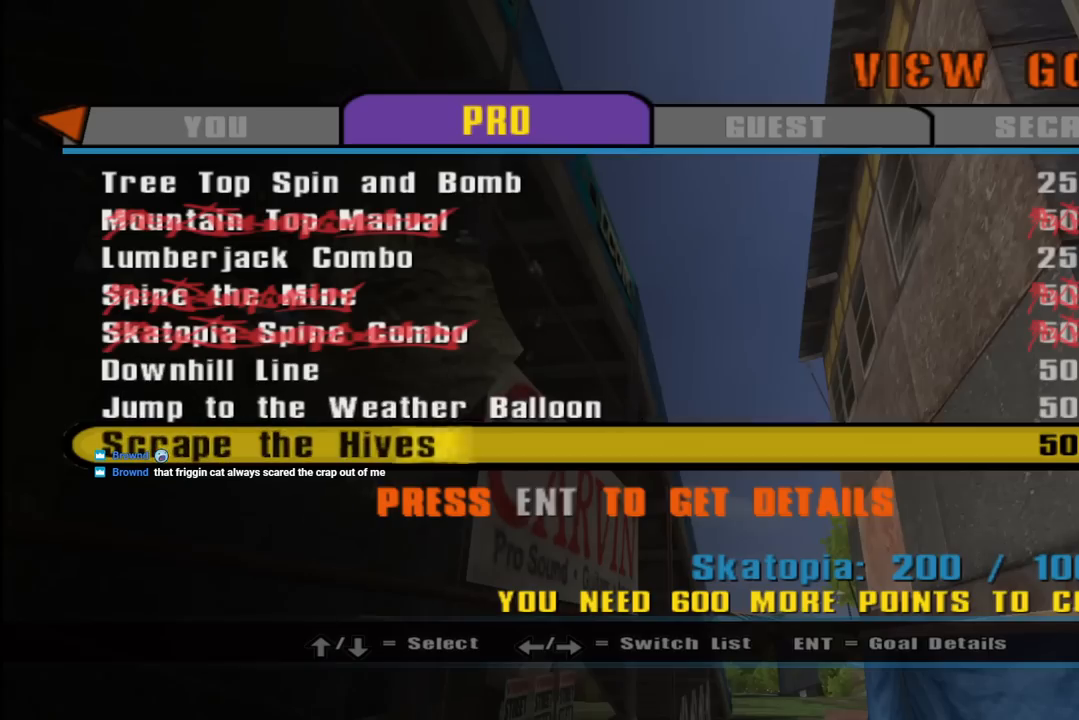
{"buttons": [], "left_stick": "center", "right_stick": "center", "events": []}
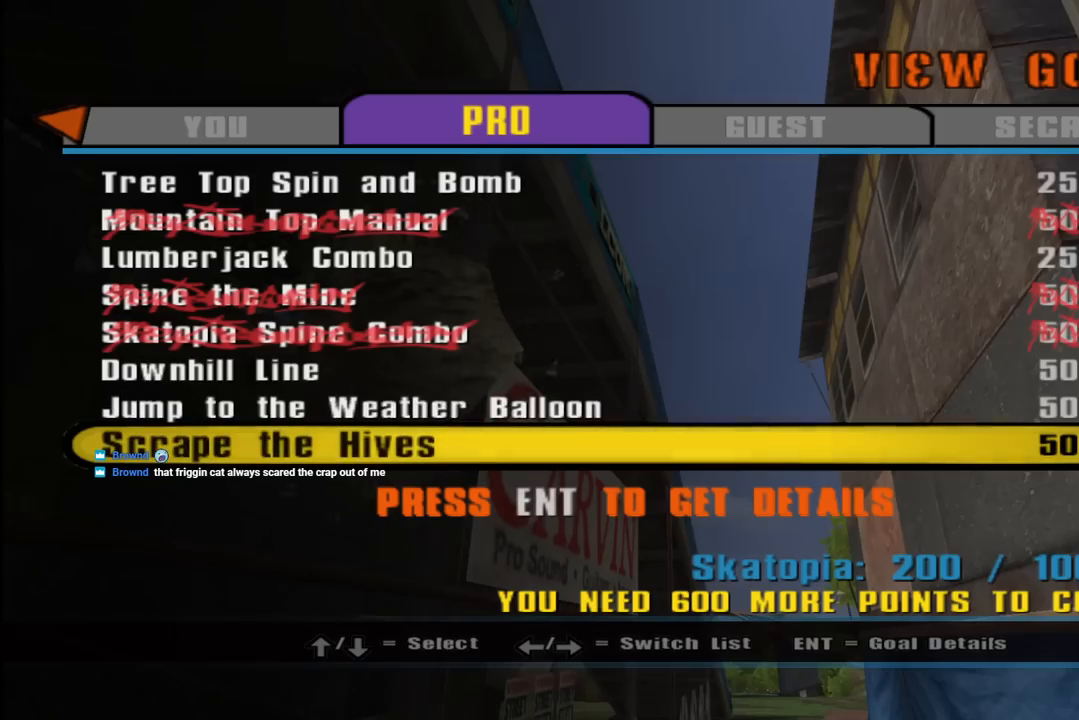
{"buttons": ["CIRCLE"], "left_stick": "center", "right_stick": "center", "events": [[500, "CIRCLE", "down"]]}
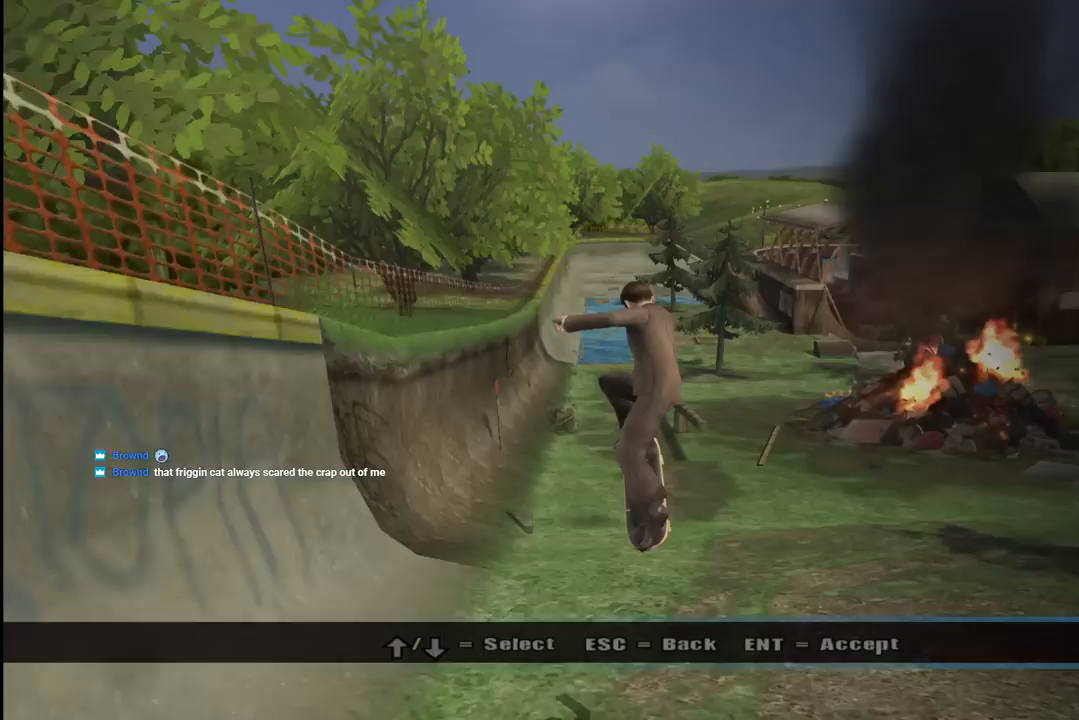
{"buttons": [], "left_stick": "center", "right_stick": "center", "events": [[117, "CIRCLE", "up"], [183, "CIRCLE", "down"], [267, "CIRCLE", "up"], [317, "CIRCLE", "down"], [433, "CIRCLE", "up"]]}
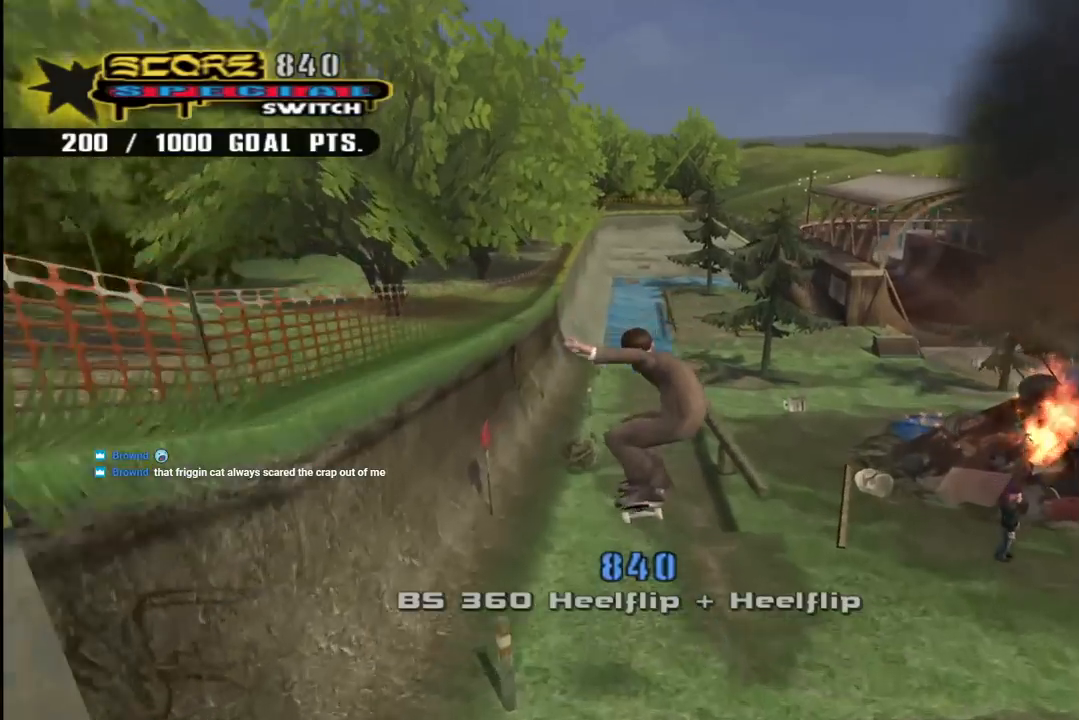
{"buttons": [], "left_stick": "center", "right_stick": "left", "events": [[200, "right_stick", "left"]]}
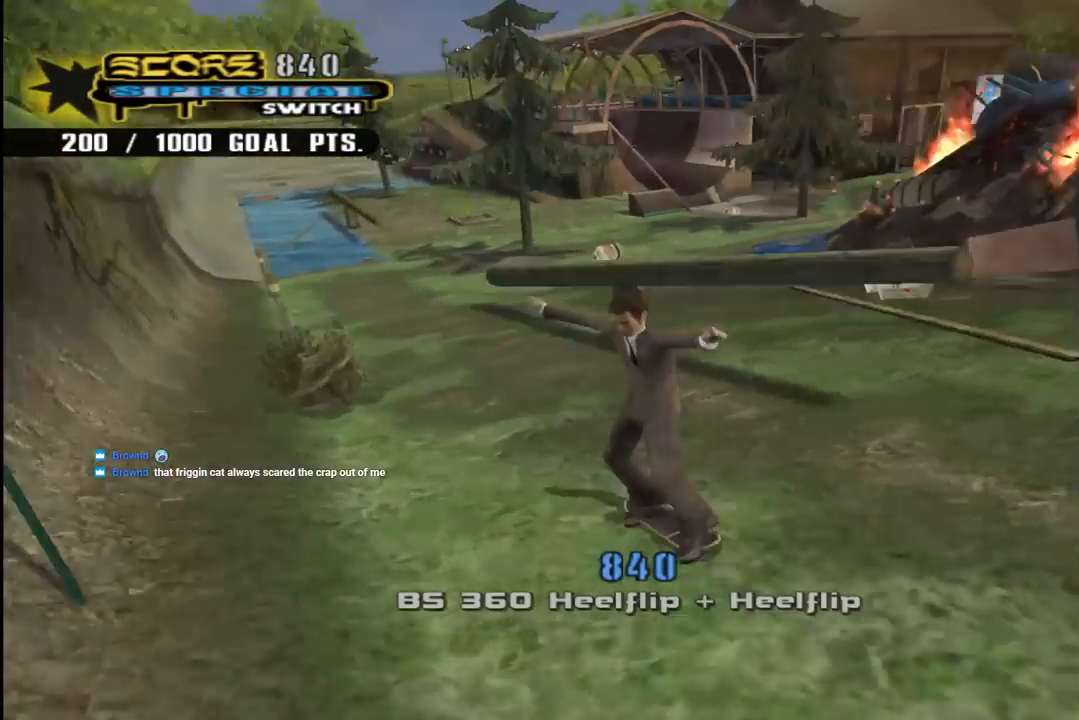
{"buttons": ["CROSS"], "left_stick": "center", "right_stick": "center", "events": [[67, "right_stick", "center"], [283, "CROSS", "down"]]}
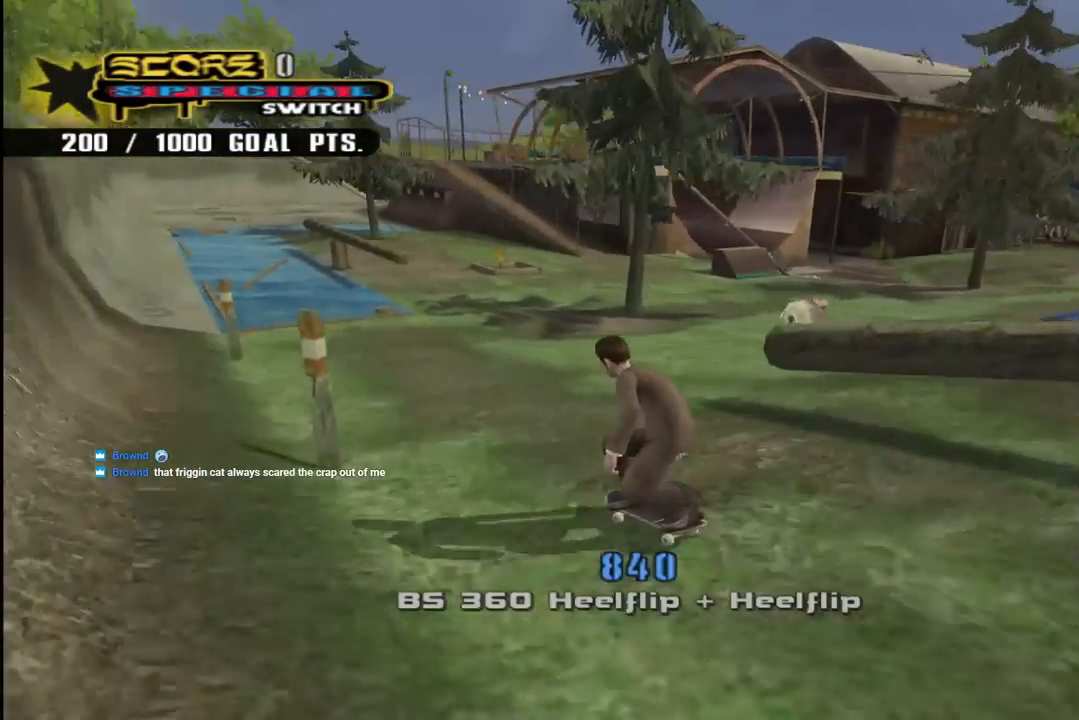
{"buttons": ["CROSS", "DPAD_DOWN"], "left_stick": "center", "right_stick": "center", "events": [[200, "DPAD_DOWN", "down"]]}
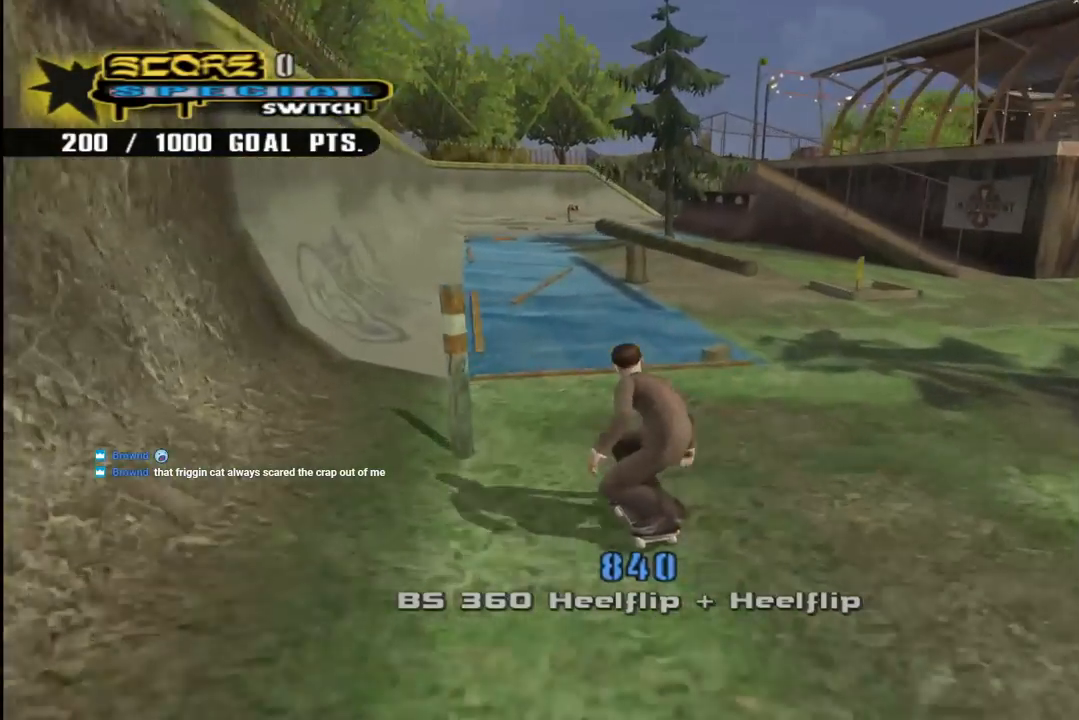
{"buttons": ["CROSS", "DPAD_DOWN", "DPAD_RIGHT"], "left_stick": "center", "right_stick": "center", "events": [[133, "DPAD_RIGHT", "down"]]}
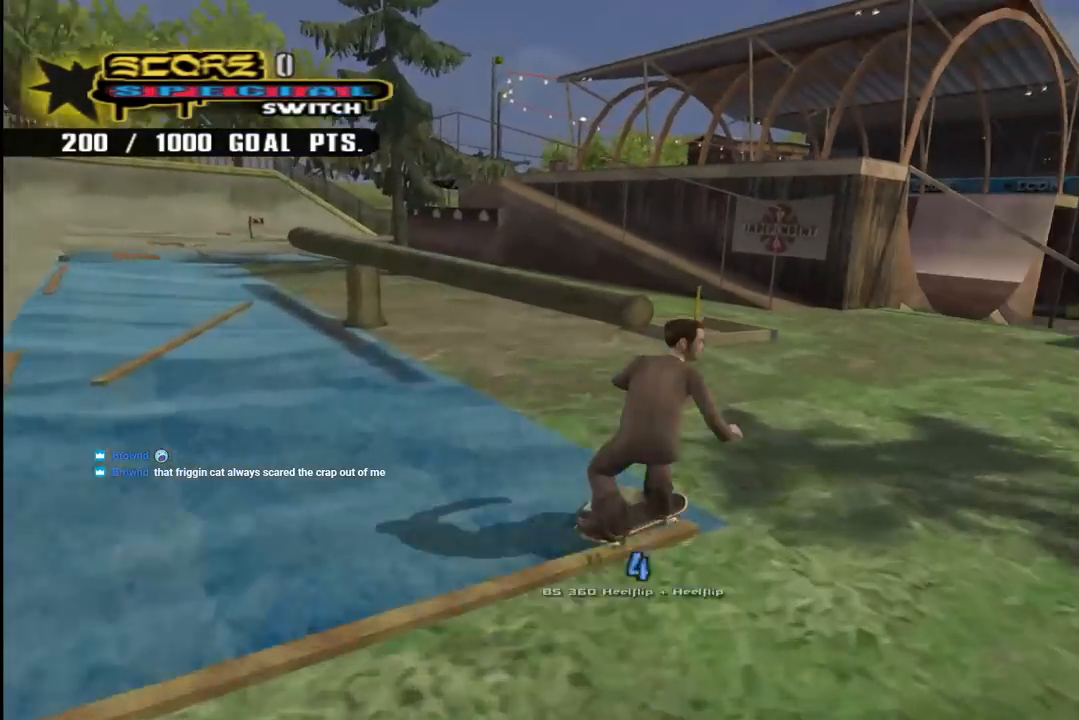
{"buttons": ["CROSS", "DPAD_DOWN", "DPAD_RIGHT"], "left_stick": "center", "right_stick": "center", "events": []}
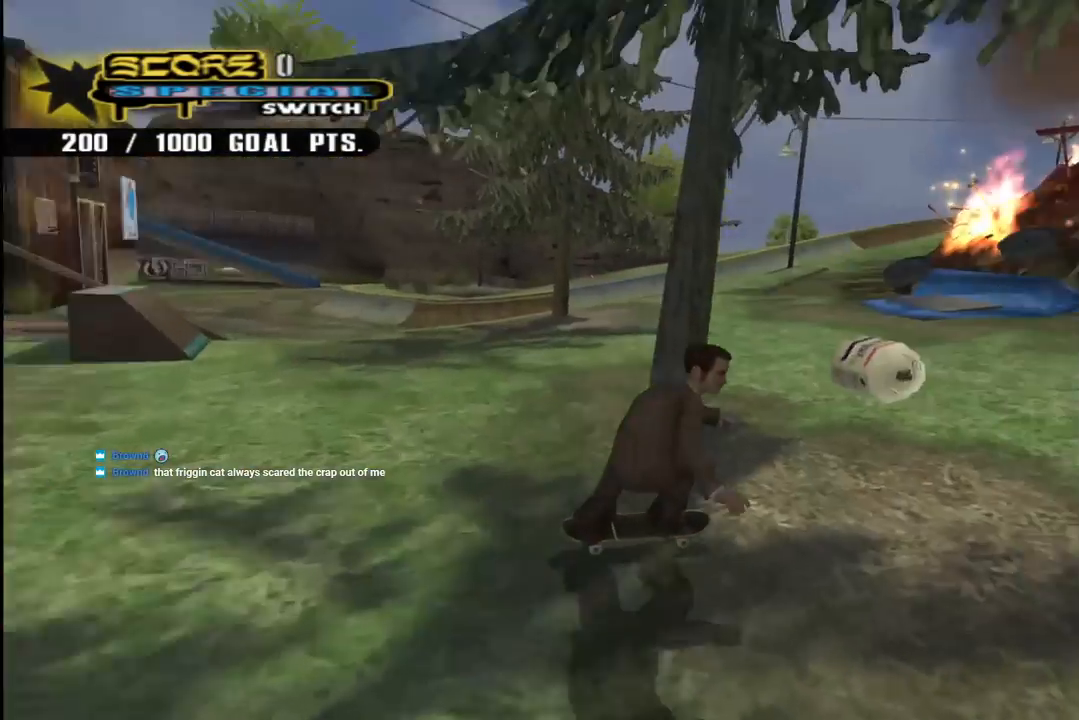
{"buttons": ["CROSS"], "left_stick": "center", "right_stick": "center", "events": [[117, "DPAD_RIGHT", "up"], [300, "DPAD_LEFT", "down"], [333, "DPAD_DOWN", "up"], [500, "DPAD_LEFT", "up"]]}
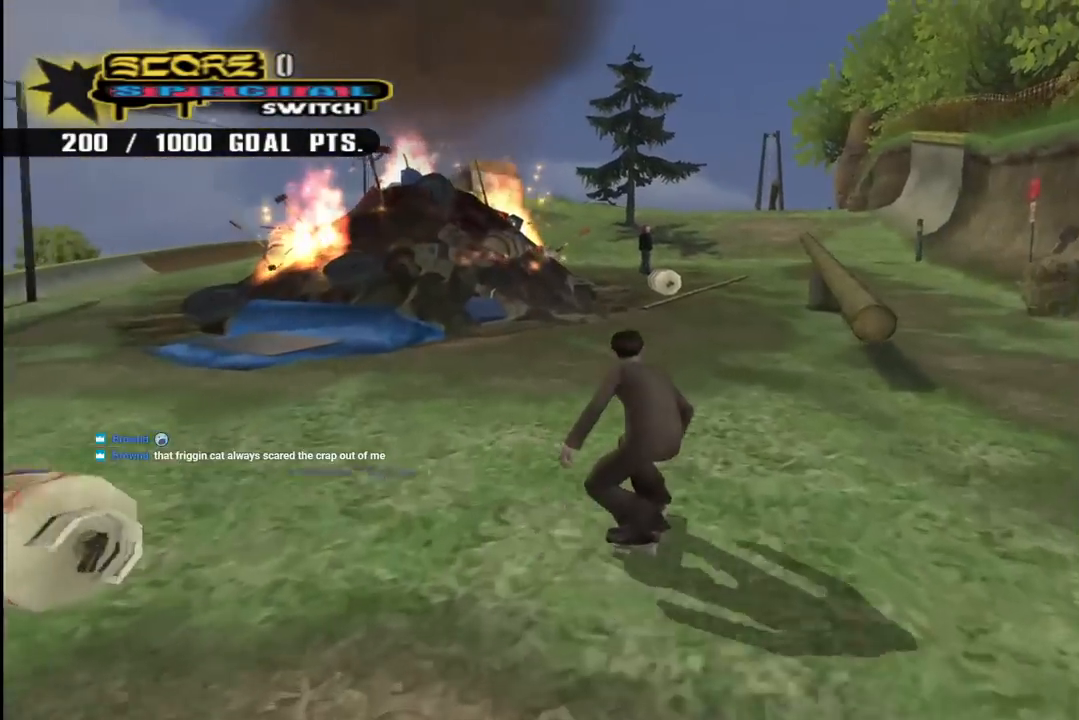
{"buttons": ["TRIANGLE"], "left_stick": "center", "right_stick": "center", "events": [[50, "DPAD_DOWN", "down"], [50, "DPAD_RIGHT", "down"], [150, "DPAD_DOWN", "up"], [233, "DPAD_RIGHT", "up"], [300, "CROSS", "up"], [333, "TRIANGLE", "down"]]}
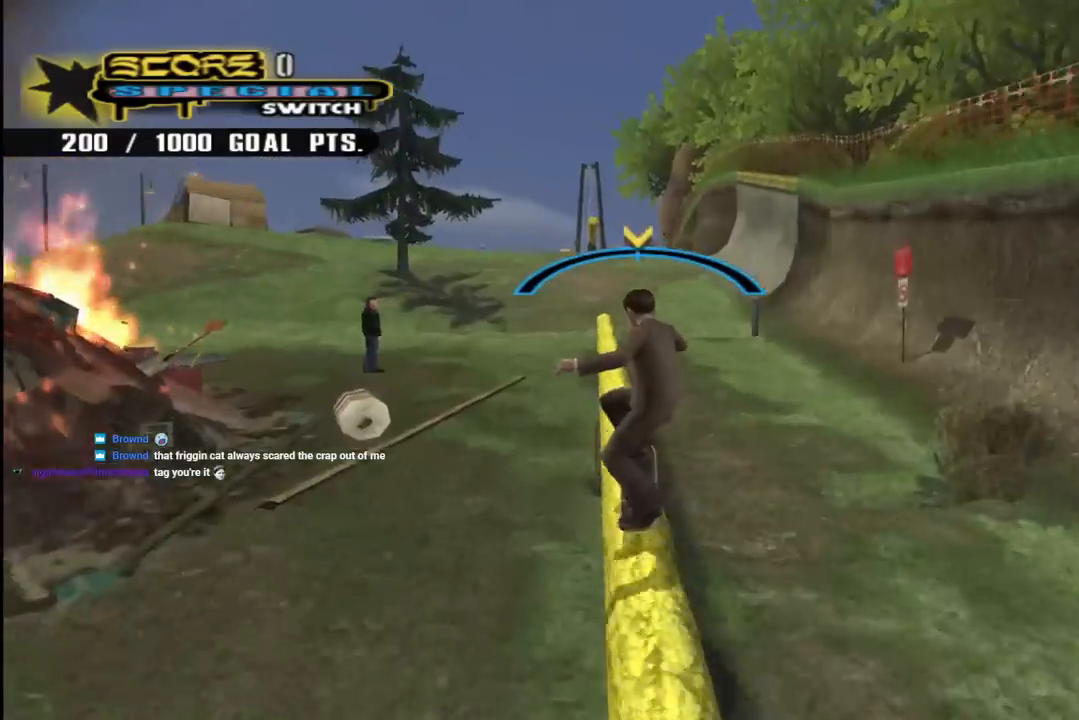
{"buttons": ["R1", "DPAD_UP"], "left_stick": "center", "right_stick": "center", "events": [[50, "CROSS", "down"], [67, "TRIANGLE", "up"], [300, "DPAD_UP", "down"], [333, "SQUARE", "down"], [350, "R1", "down"], [367, "CROSS", "up"], [467, "SQUARE", "up"]]}
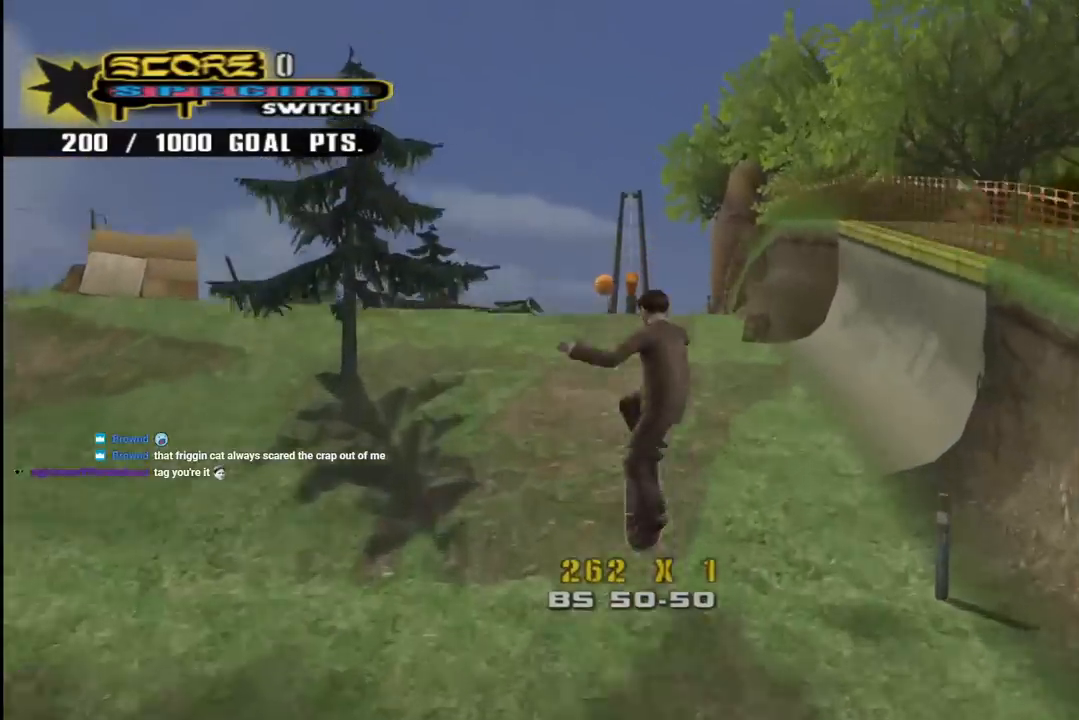
{"buttons": ["R1"], "left_stick": "center", "right_stick": "center", "events": [[50, "SQUARE", "down"], [100, "DPAD_UP", "up"], [217, "SQUARE", "up"]]}
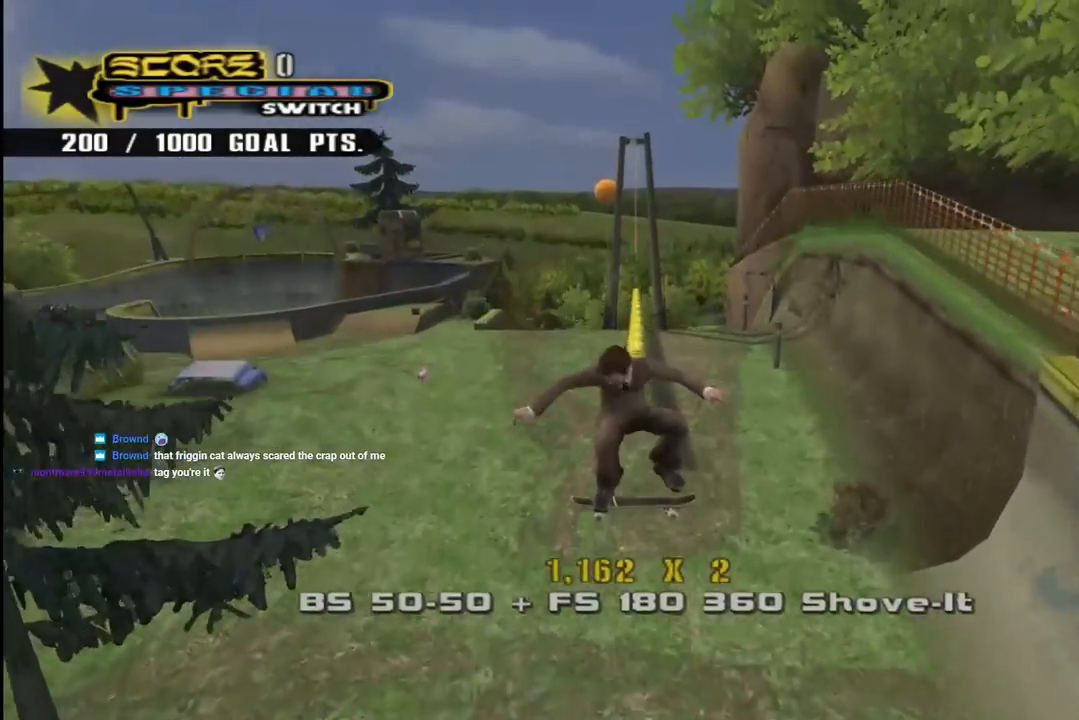
{"buttons": ["TRIANGLE", "R1", "DPAD_UP"], "left_stick": "center", "right_stick": "center", "events": [[233, "DPAD_UP", "down"], [333, "TRIANGLE", "down"]]}
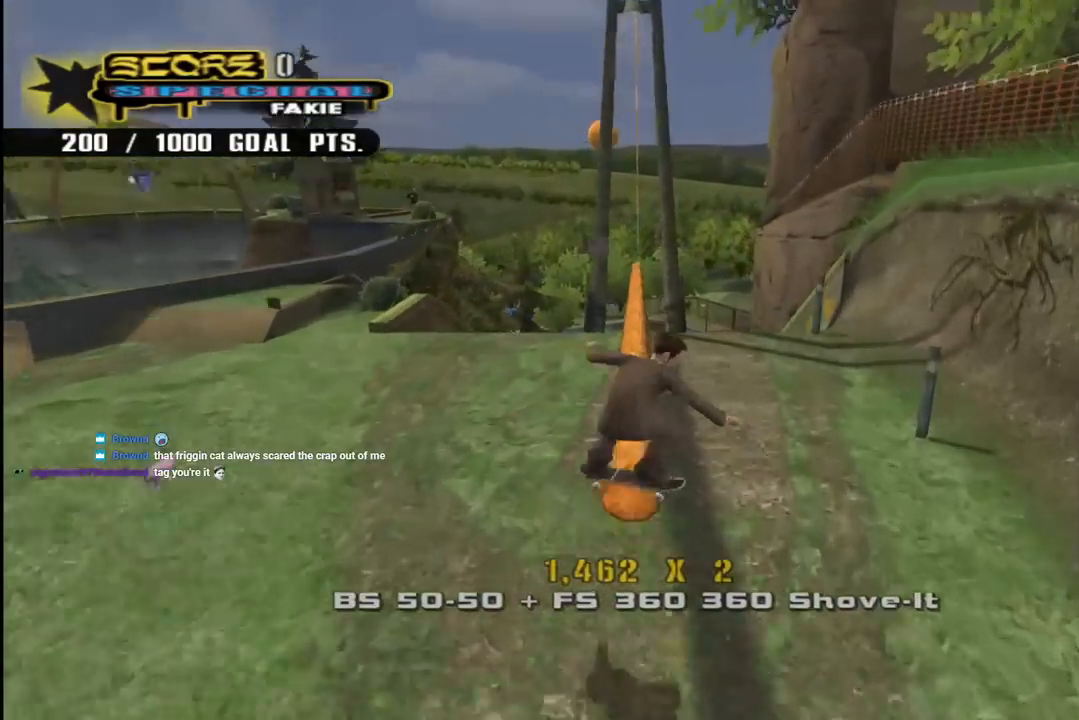
{"buttons": ["CROSS", "R1"], "left_stick": "center", "right_stick": "center", "events": [[150, "DPAD_UP", "up"], [300, "CROSS", "down"], [300, "TRIANGLE", "up"]]}
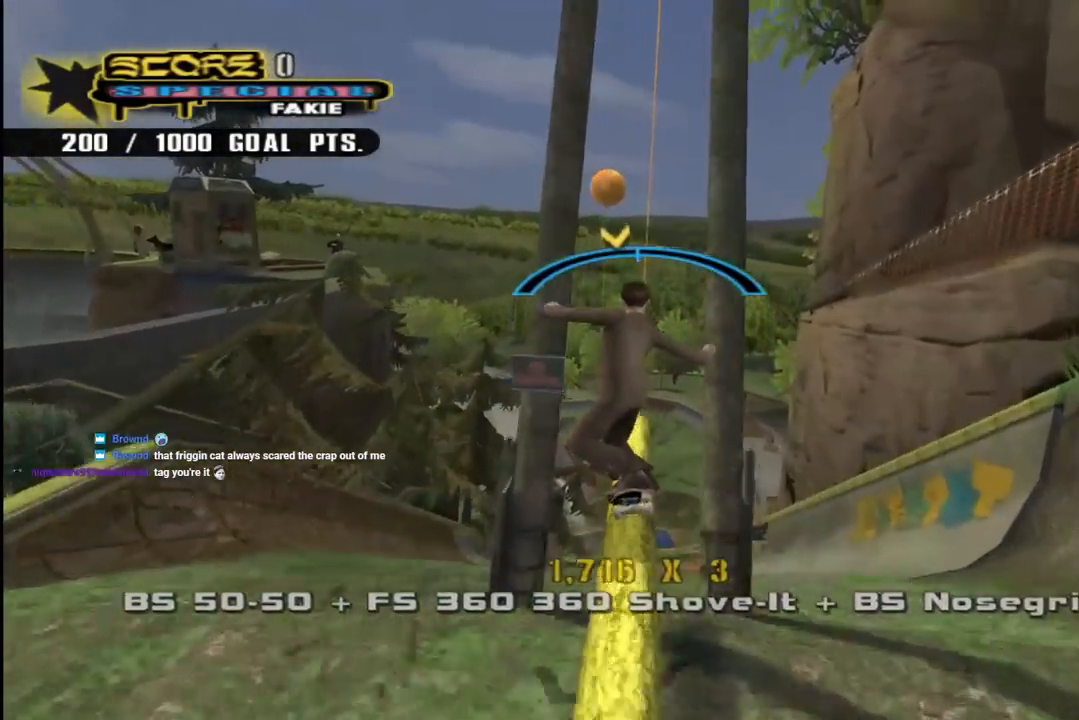
{"buttons": ["SQUARE", "R1"], "left_stick": "center", "right_stick": "center", "events": [[17, "CROSS", "up"], [67, "DPAD_DOWN", "down"], [133, "SQUARE", "down"], [233, "SQUARE", "up"], [283, "SQUARE", "down"], [400, "DPAD_DOWN", "up"], [400, "SQUARE", "up"], [450, "SQUARE", "down"]]}
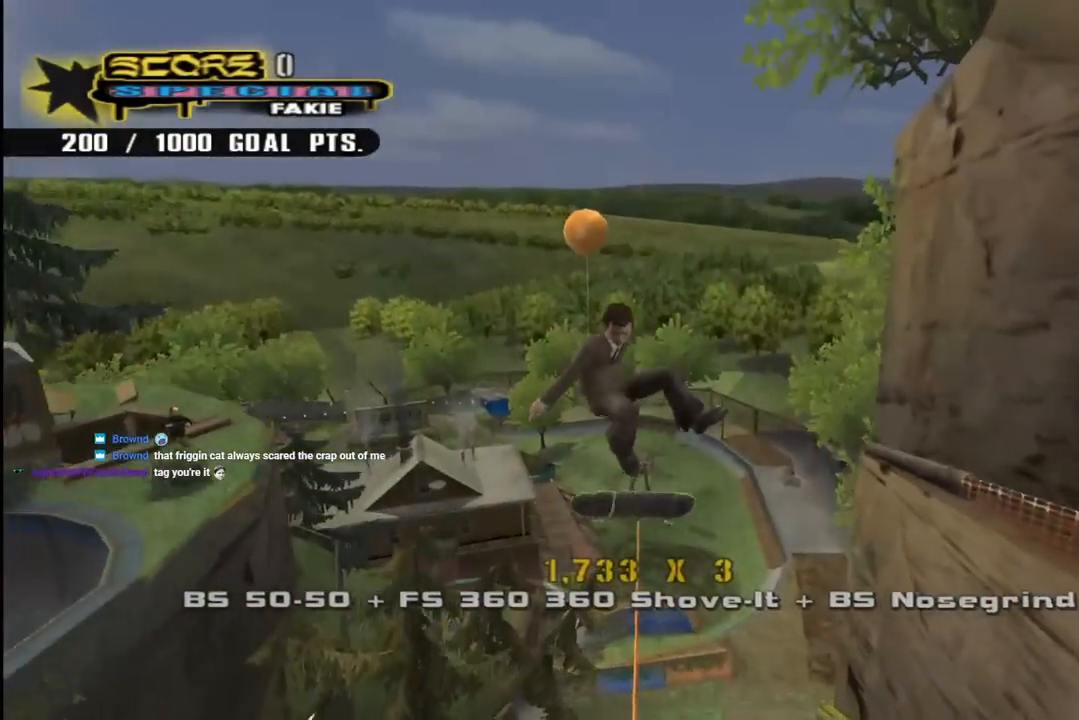
{"buttons": ["R1"], "left_stick": "center", "right_stick": "center", "events": [[33, "SQUARE", "up"], [283, "DPAD_DOWN", "down"], [367, "DPAD_DOWN", "up"], [450, "DPAD_DOWN", "down"], [483, "DPAD_DOWN", "up"]]}
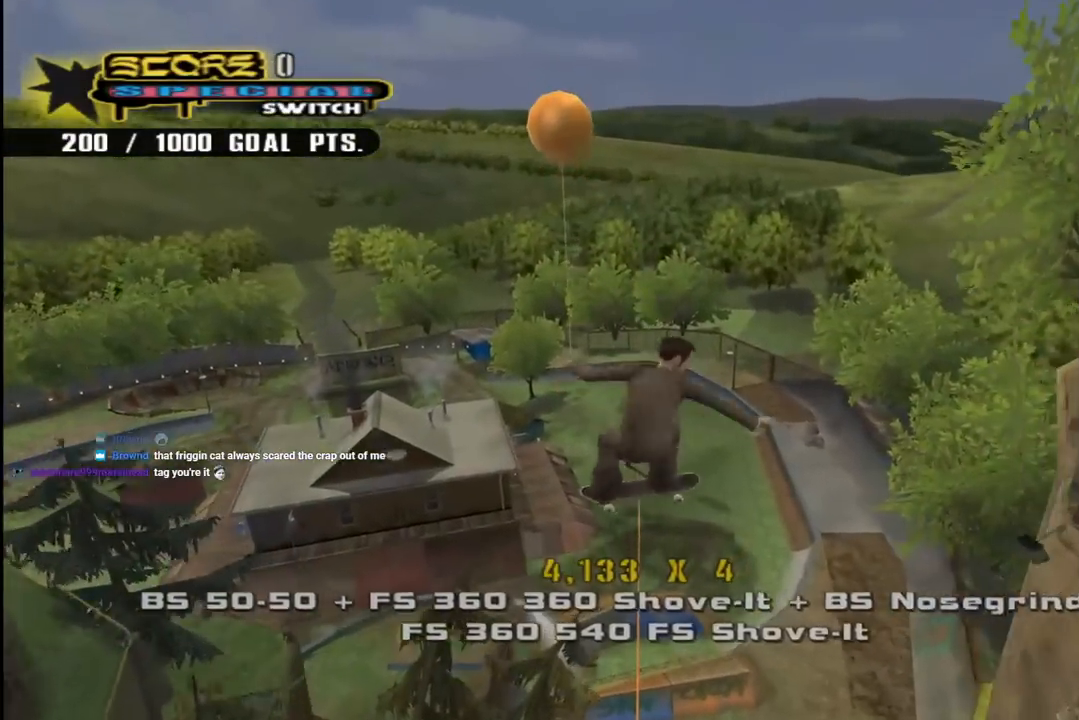
{"buttons": ["TRIANGLE", "R1", "DPAD_DOWN"], "left_stick": "center", "right_stick": "center", "events": [[83, "DPAD_DOWN", "down"], [150, "DPAD_DOWN", "up"], [200, "DPAD_DOWN", "down"], [217, "TRIANGLE", "down"]]}
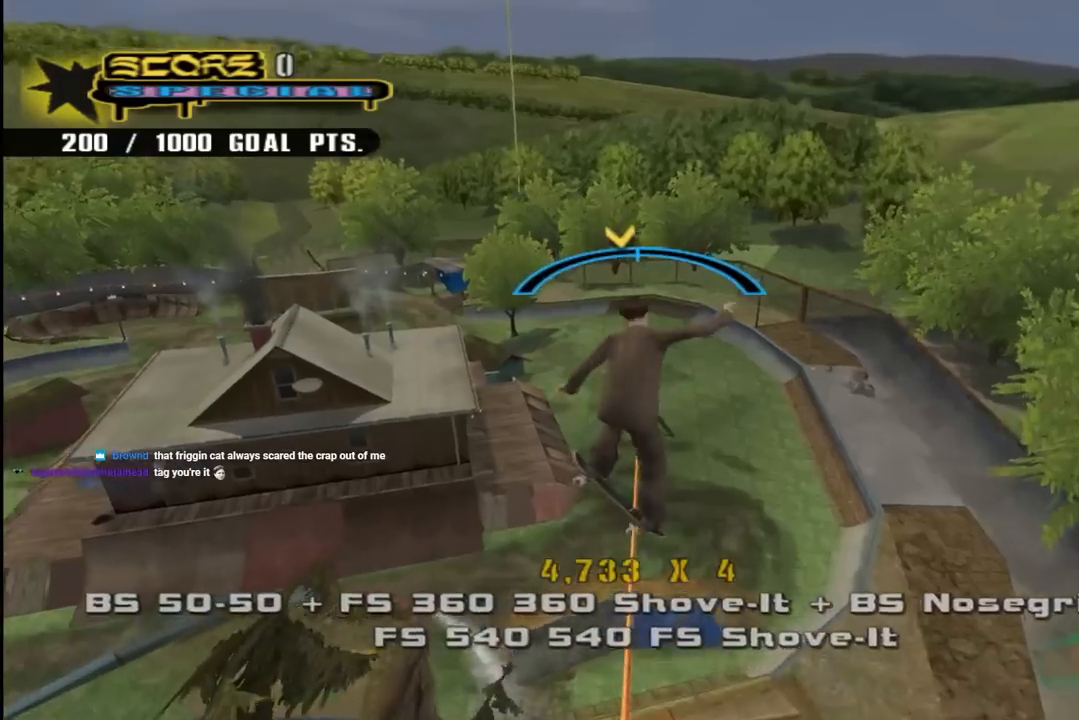
{"buttons": ["CROSS", "DPAD_LEFT"], "left_stick": "center", "right_stick": "center", "events": [[17, "DPAD_DOWN", "up"], [200, "DPAD_RIGHT", "down"], [233, "CROSS", "down"], [233, "TRIANGLE", "up"], [283, "R1", "up"], [317, "DPAD_RIGHT", "up"], [483, "DPAD_LEFT", "down"]]}
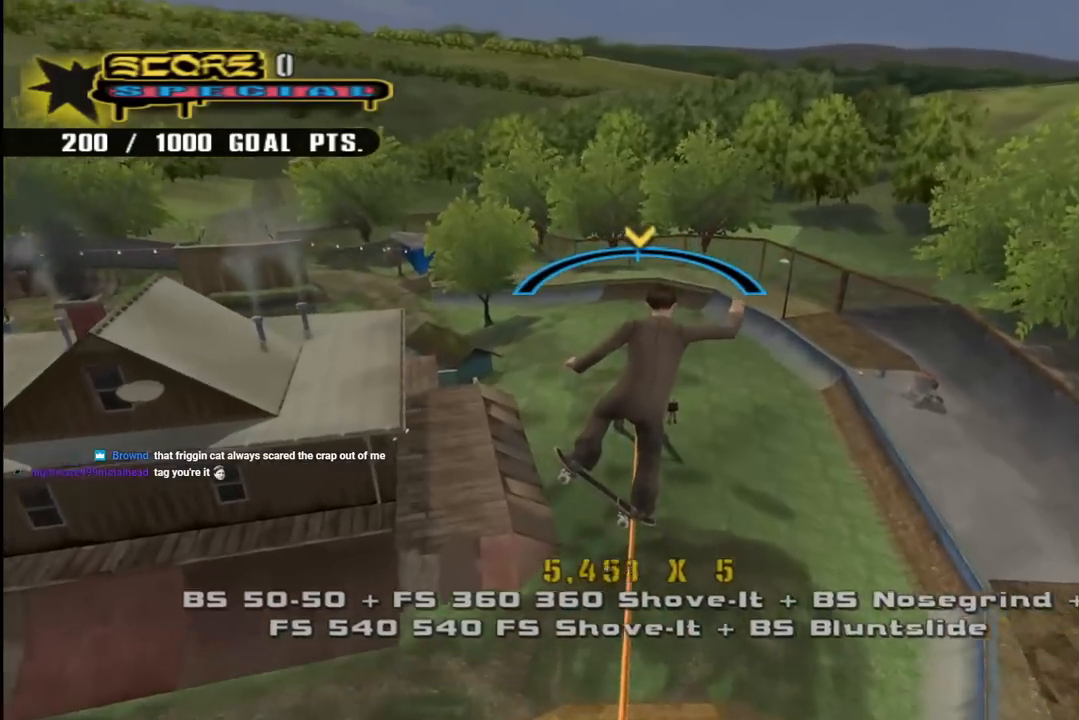
{"buttons": ["CROSS"], "left_stick": "center", "right_stick": "center", "events": [[67, "DPAD_LEFT", "up"], [283, "DPAD_LEFT", "down"], [367, "DPAD_LEFT", "up"]]}
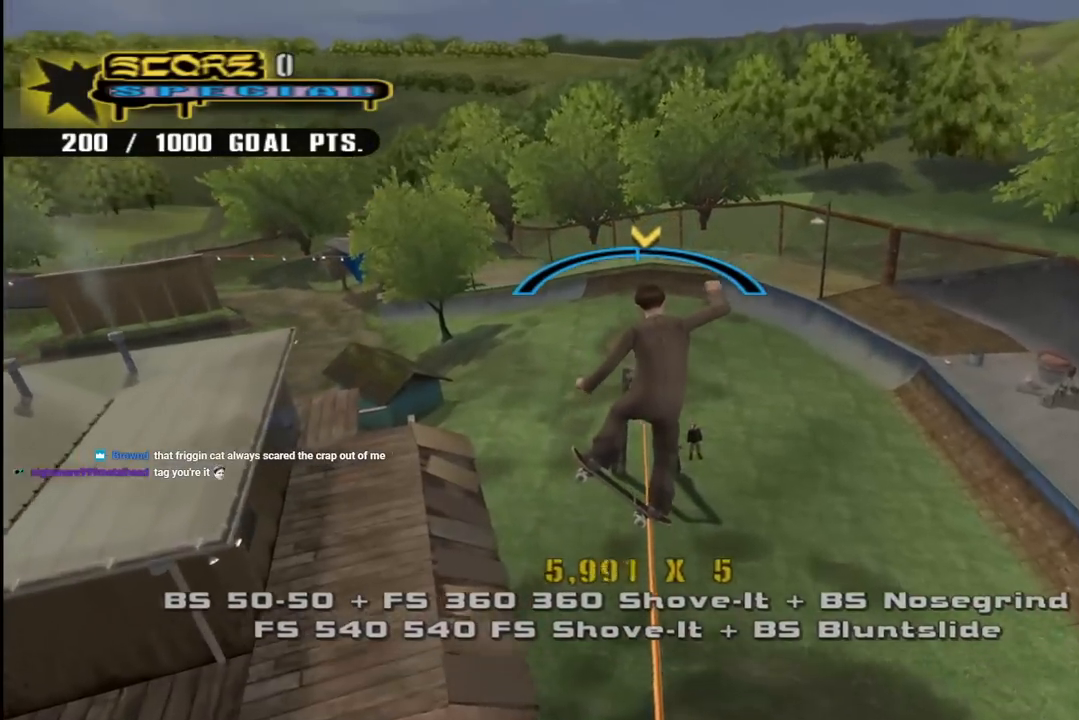
{"buttons": ["CROSS", "DPAD_UP"], "left_stick": "center", "right_stick": "center", "events": [[67, "DPAD_RIGHT", "down"], [133, "DPAD_RIGHT", "up"], [300, "DPAD_UP", "down"]]}
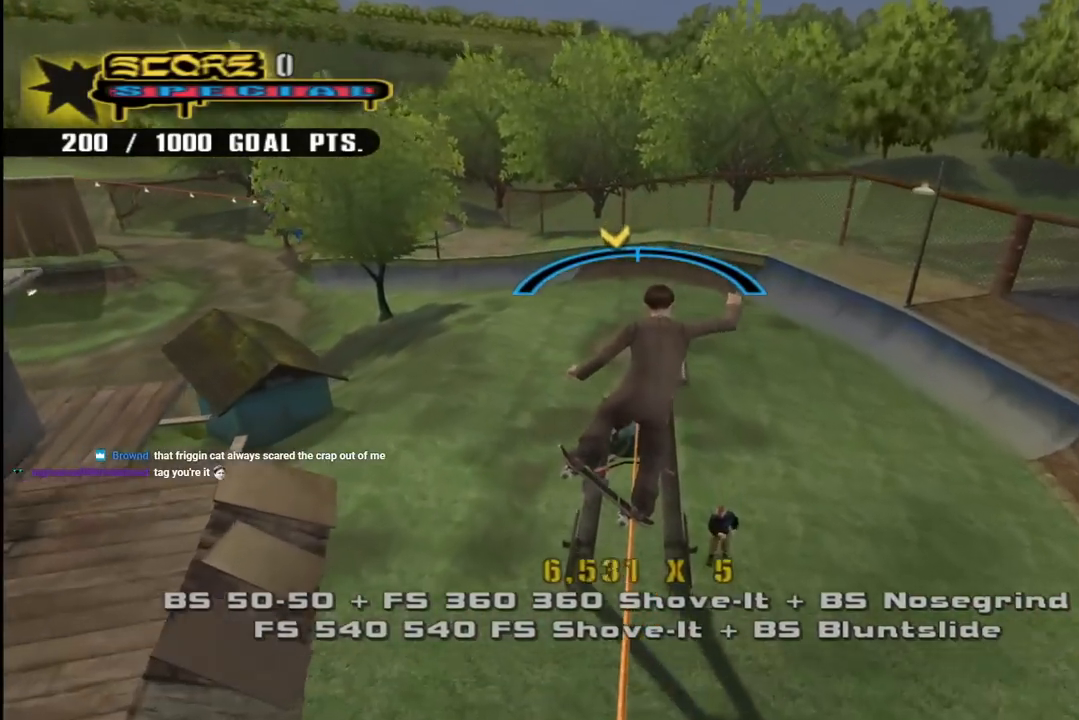
{"buttons": ["R1"], "left_stick": "center", "right_stick": "center", "events": [[17, "SQUARE", "down"], [33, "R1", "down"], [50, "CROSS", "up"], [133, "SQUARE", "up"], [200, "SQUARE", "down"], [267, "DPAD_UP", "up"], [333, "SQUARE", "up"]]}
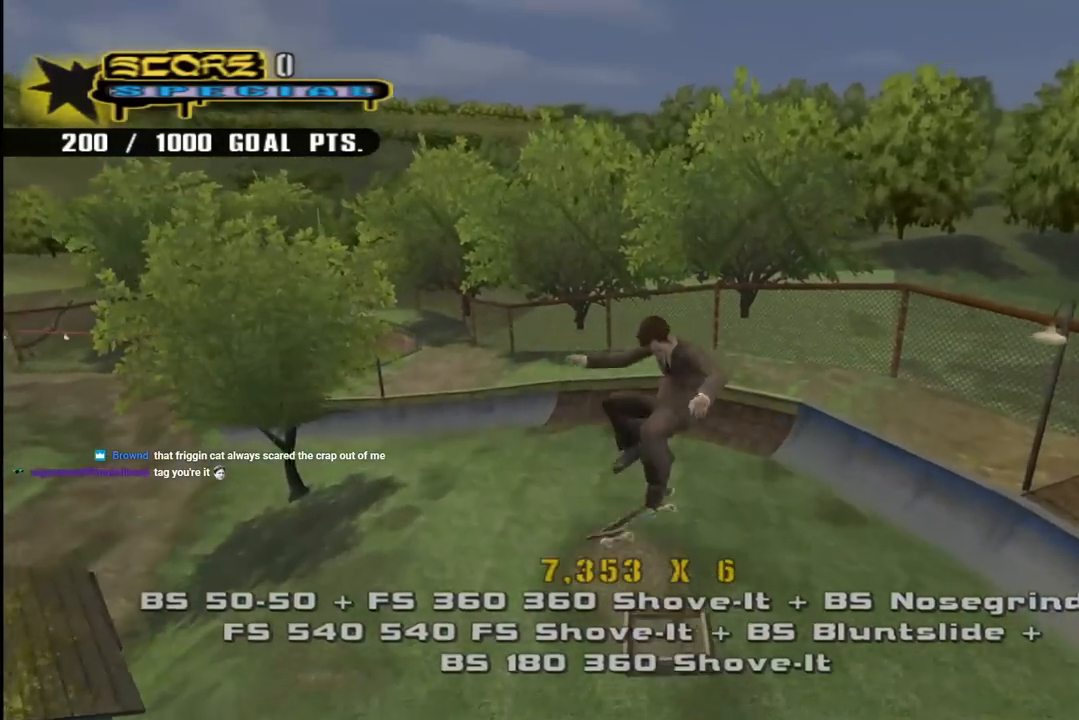
{"buttons": [], "left_stick": "center", "right_stick": "center", "events": [[500, "R1", "up"]]}
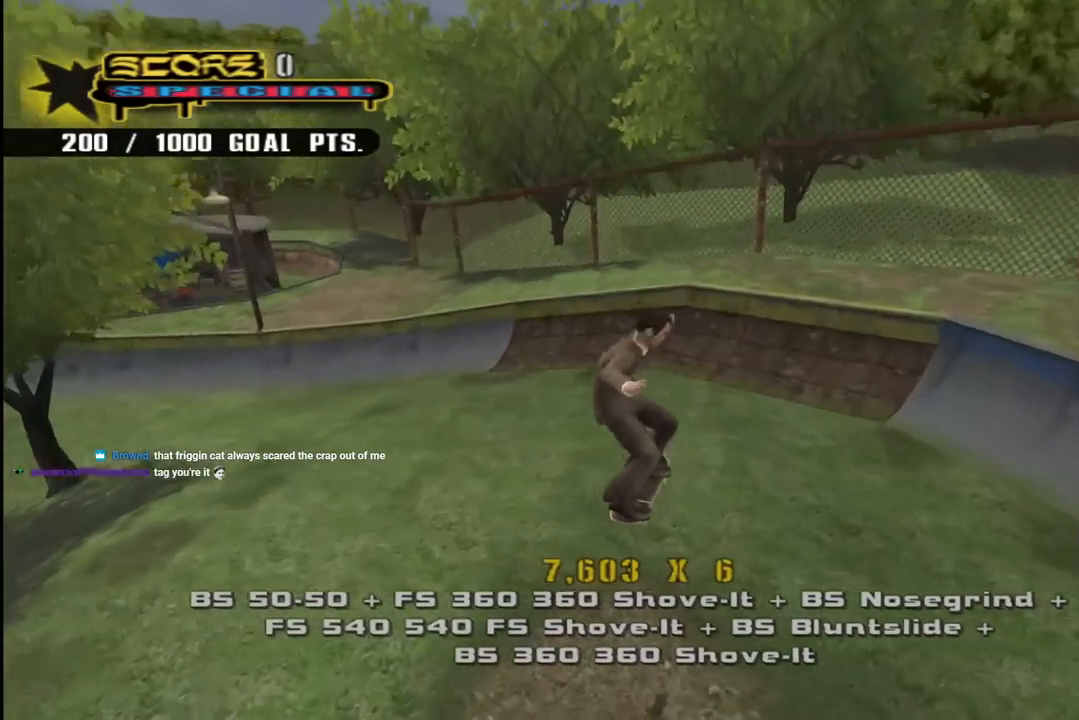
{"buttons": ["CROSS", "R1", "DPAD_DOWN", "DPAD_LEFT"], "left_stick": "center", "right_stick": "center", "events": [[117, "CROSS", "down"], [150, "DPAD_DOWN", "down"], [233, "DPAD_DOWN", "up"], [283, "DPAD_DOWN", "down"], [350, "R1", "down"], [383, "DPAD_LEFT", "down"]]}
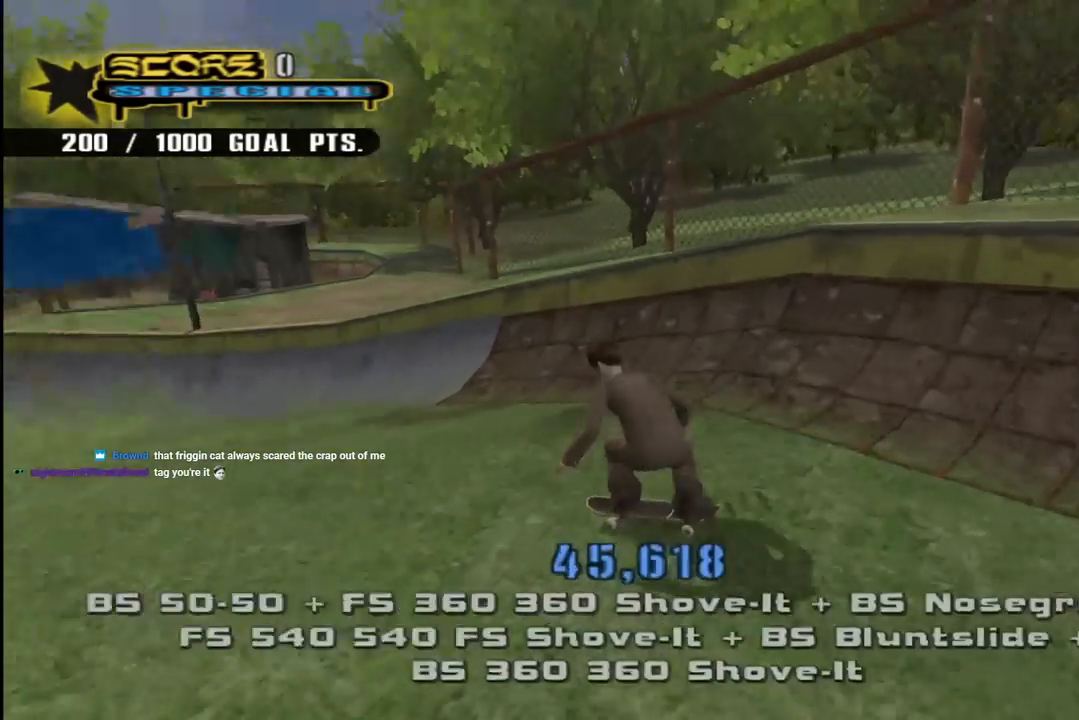
{"buttons": ["CROSS", "DPAD_DOWN"], "left_stick": "center", "right_stick": "center", "events": [[33, "R1", "up"], [100, "DPAD_LEFT", "up"], [133, "DPAD_DOWN", "up"], [350, "DPAD_DOWN", "down"]]}
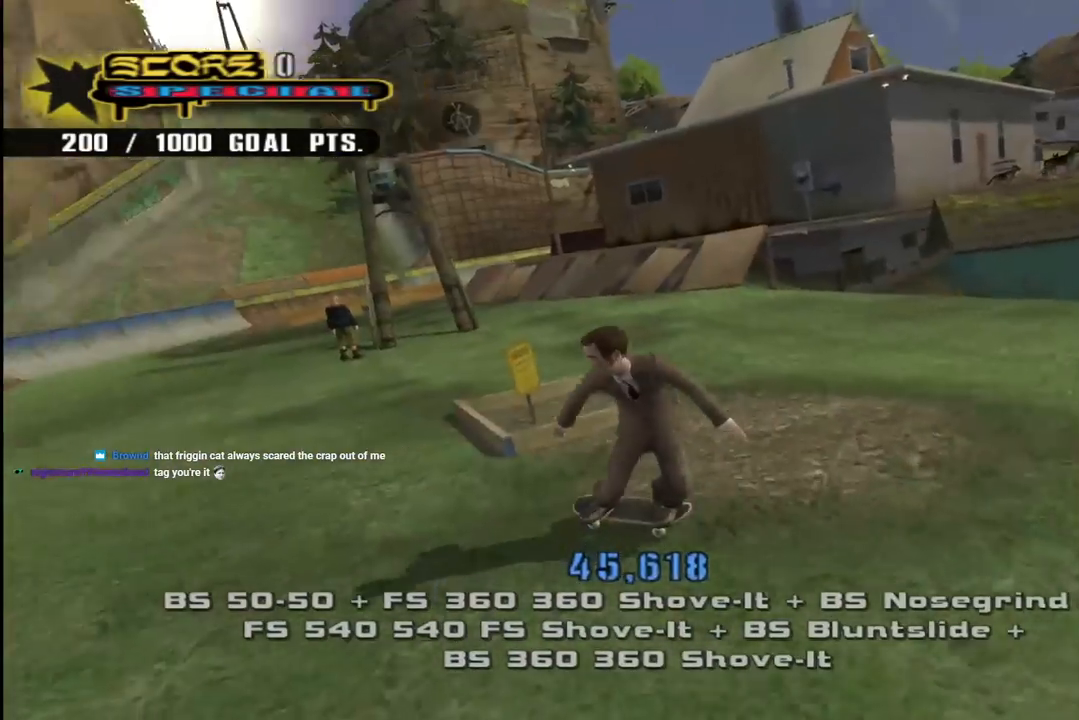
{"buttons": ["CROSS"], "left_stick": "center", "right_stick": "center", "events": [[33, "DPAD_RIGHT", "down"], [100, "DPAD_DOWN", "up"], [183, "DPAD_RIGHT", "up"], [383, "DPAD_RIGHT", "down"], [483, "DPAD_RIGHT", "up"]]}
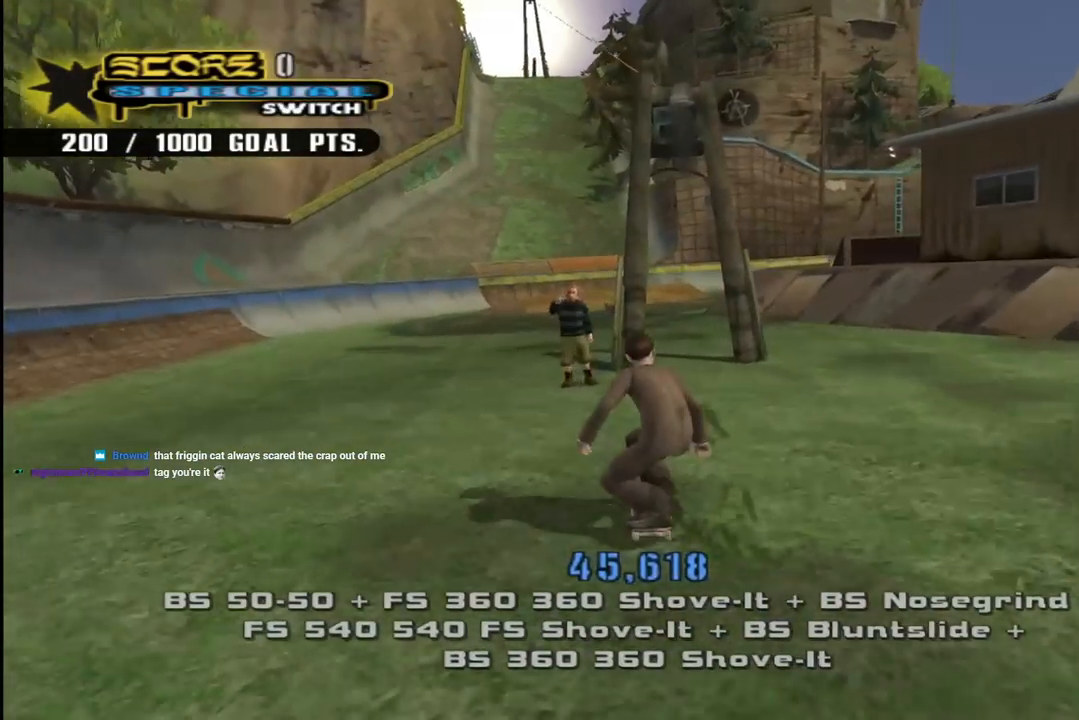
{"buttons": ["CROSS", "R1", "DPAD_DOWN", "DPAD_RIGHT"], "left_stick": "center", "right_stick": "center", "events": [[167, "DPAD_DOWN", "down"], [200, "CROSS", "up"], [200, "DPAD_RIGHT", "down"], [250, "CROSS", "down"], [267, "R1", "down"]]}
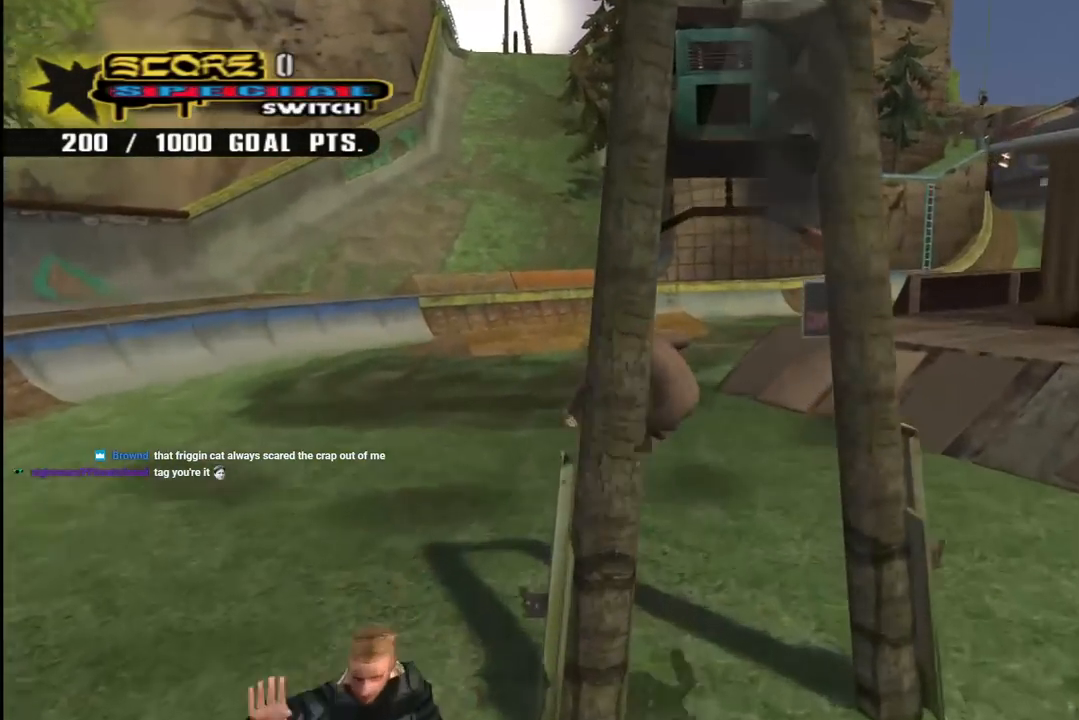
{"buttons": ["CROSS", "R1", "DPAD_RIGHT"], "left_stick": "center", "right_stick": "center", "events": [[283, "DPAD_DOWN", "up"], [283, "DPAD_RIGHT", "up"], [350, "R1", "up"], [367, "CROSS", "up"], [417, "DPAD_RIGHT", "down"], [450, "CROSS", "down"], [500, "R1", "down"]]}
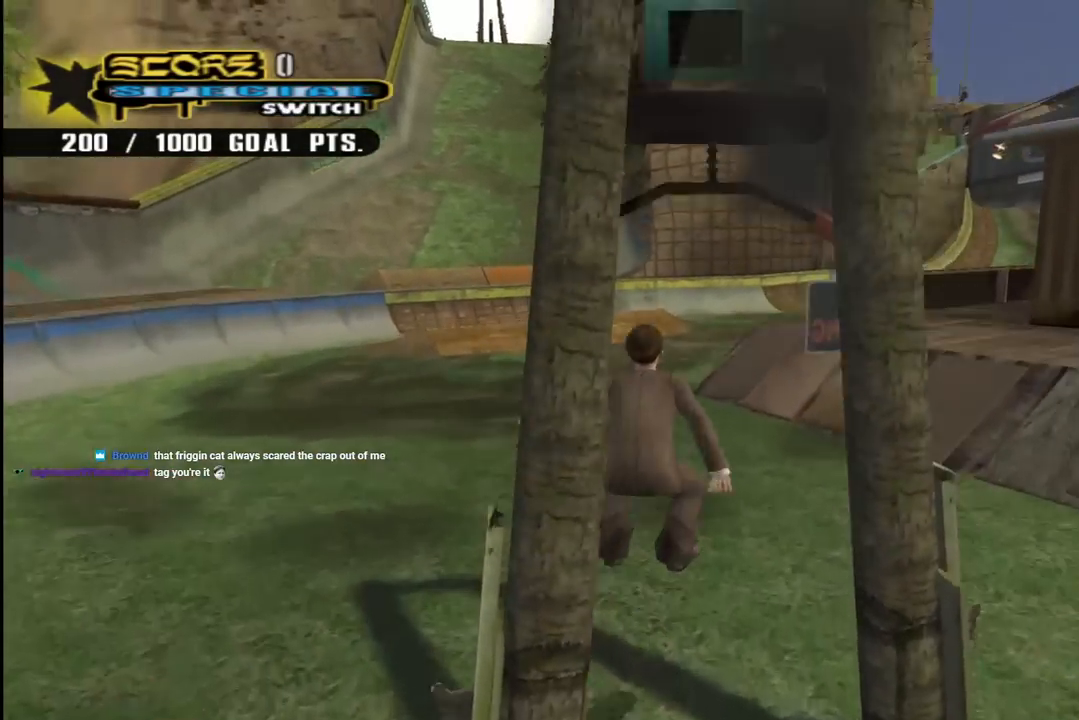
{"buttons": ["CROSS", "R1"], "left_stick": "center", "right_stick": "center", "events": [[33, "DPAD_RIGHT", "up"]]}
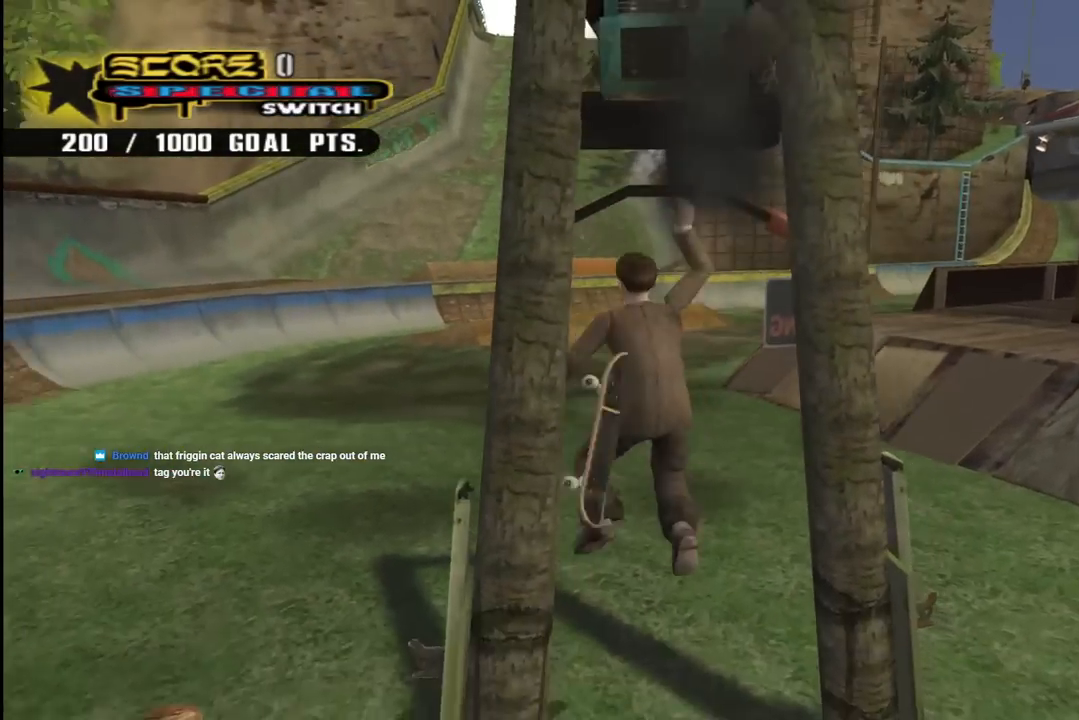
{"buttons": ["CROSS", "R1"], "left_stick": "center", "right_stick": "center", "events": []}